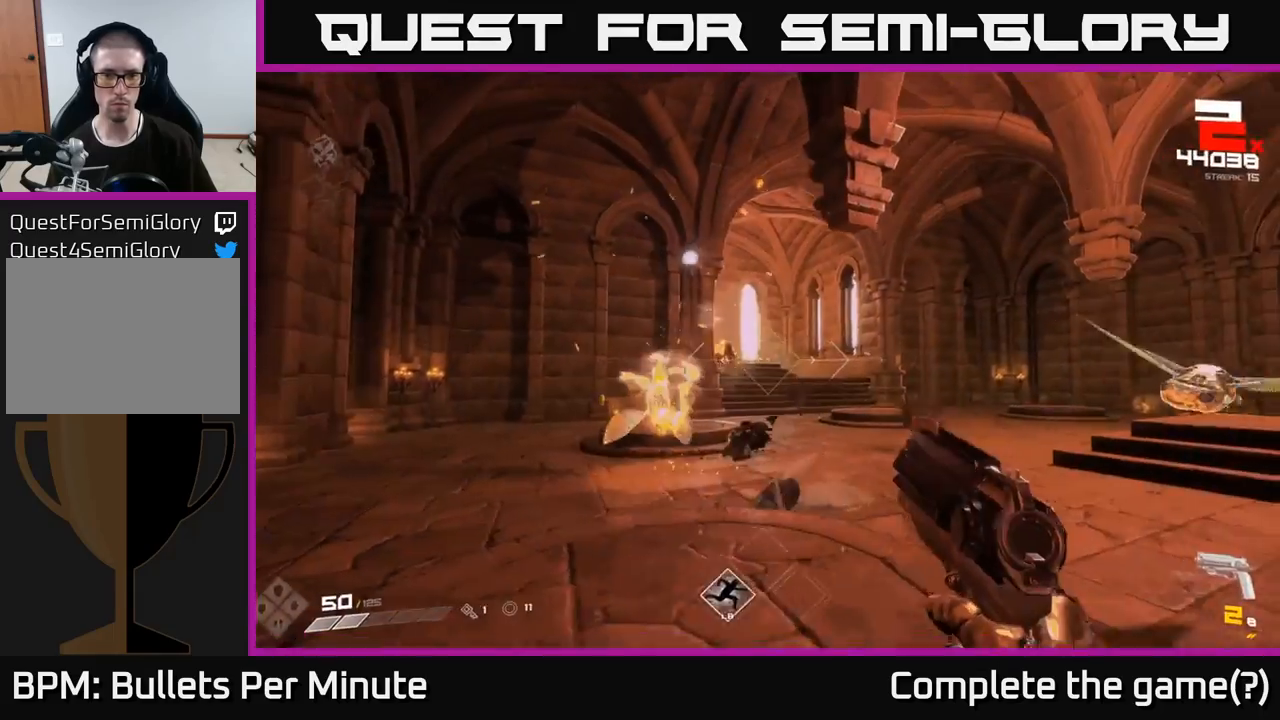
Gameplay with a controller (Xbox layout); each line is a JSON object with the inputs held at the frame after it. "events" lists button and stick changes between this image and that frame as [ms after this image, input, new state], when the widget could be followed in between.
{"buttons": ["R1"], "left_stick": "down-right", "right_stick": "left", "events": [[150, "right_stick", "right"], [167, "left_stick", "right"], [183, "R1", "down"], [283, "R1", "up"], [283, "right_stick", "center"], [333, "right_stick", "left"], [383, "left_stick", "down-right"], [483, "R1", "down"]]}
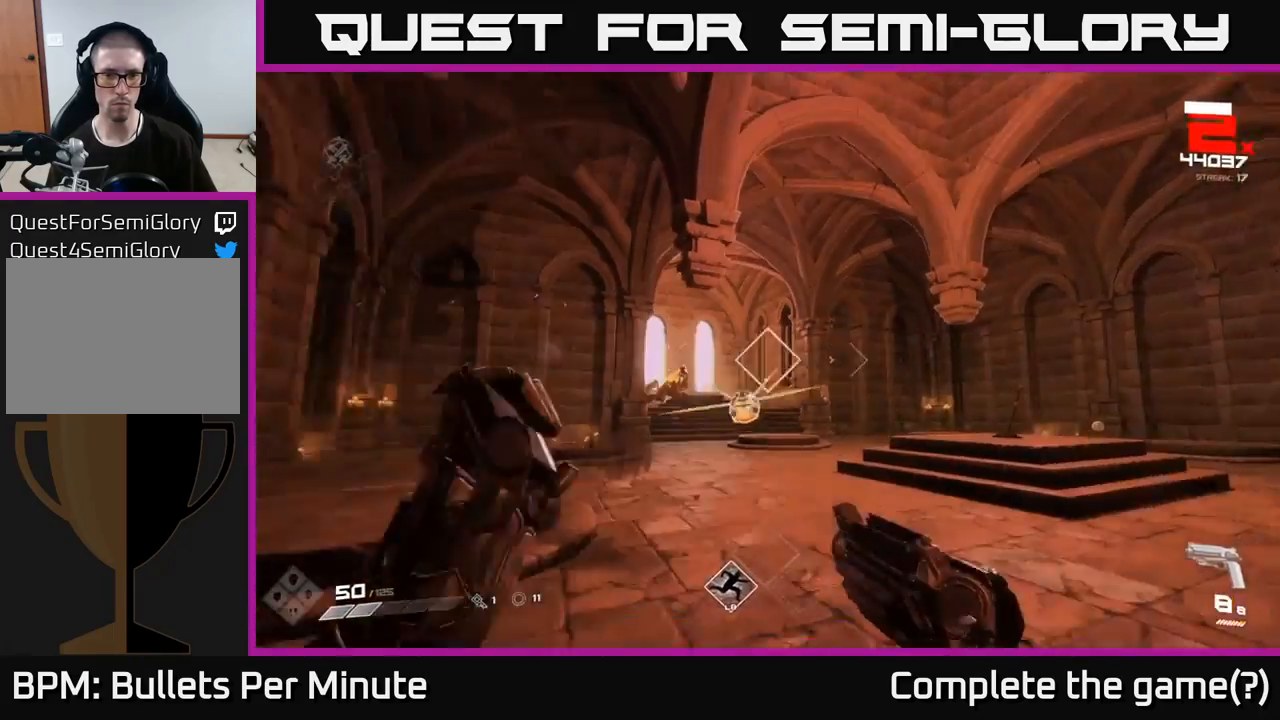
{"buttons": [], "left_stick": "right", "right_stick": "center", "events": [[67, "R1", "up"], [67, "left_stick", "center"], [100, "right_stick", "center"], [233, "left_stick", "down-right"], [317, "R2", "down"], [367, "left_stick", "right"], [433, "R2", "up"]]}
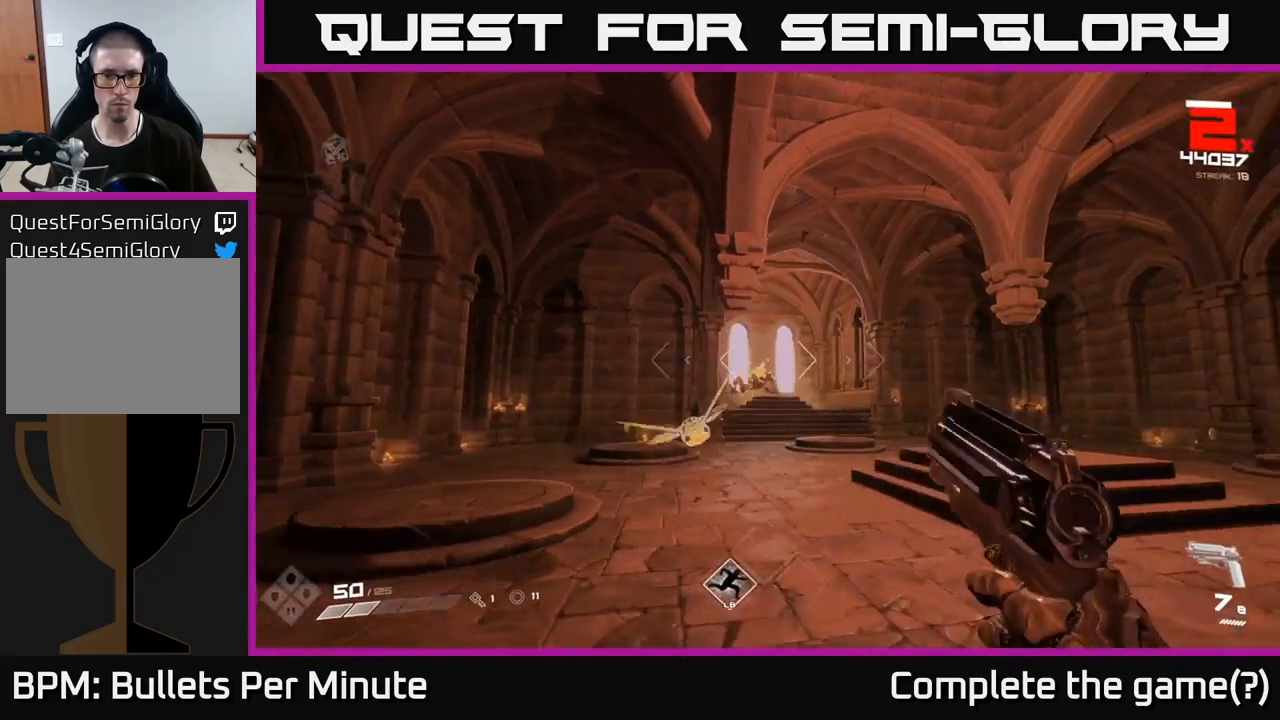
{"buttons": [], "left_stick": "down-right", "right_stick": "left", "events": [[67, "left_stick", "up-right"], [100, "right_stick", "left"], [183, "R1", "down"], [250, "right_stick", "center"], [267, "R1", "up"], [333, "left_stick", "down-right"], [417, "right_stick", "left"]]}
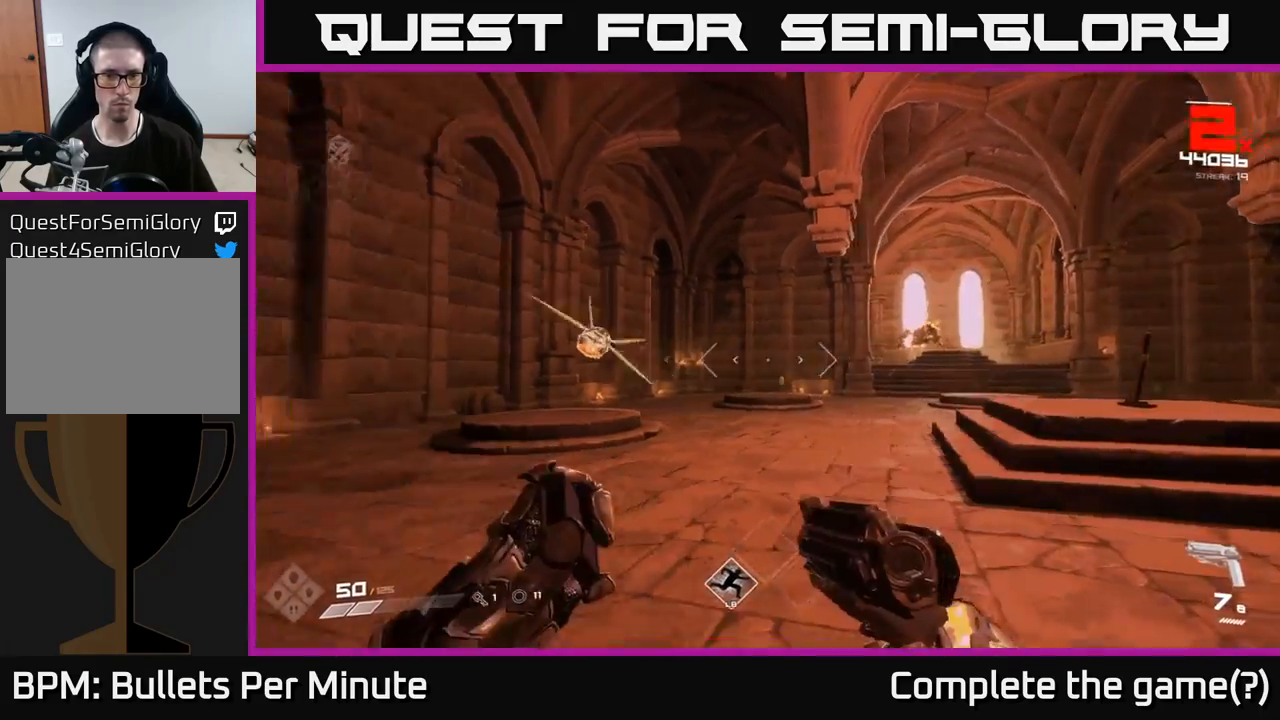
{"buttons": [], "left_stick": "down-right", "right_stick": "center", "events": [[67, "R2", "down"], [133, "right_stick", "center"], [150, "R2", "up"], [150, "left_stick", "center"], [200, "left_stick", "left"], [367, "right_stick", "left"], [417, "R2", "down"], [417, "left_stick", "down-right"], [483, "R2", "up"], [500, "right_stick", "center"]]}
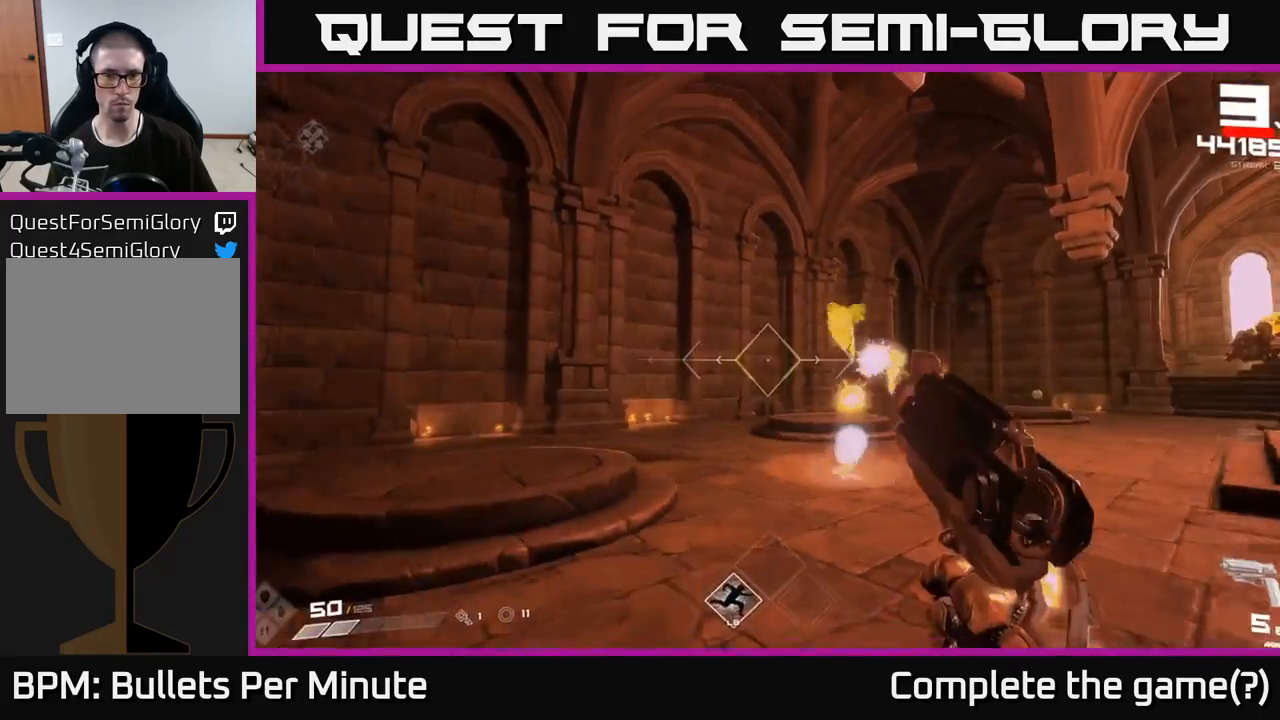
{"buttons": [], "left_stick": "up-right", "right_stick": "right", "events": [[117, "left_stick", "right"], [333, "R1", "down"], [400, "left_stick", "up-right"], [433, "R1", "up"], [450, "right_stick", "right"]]}
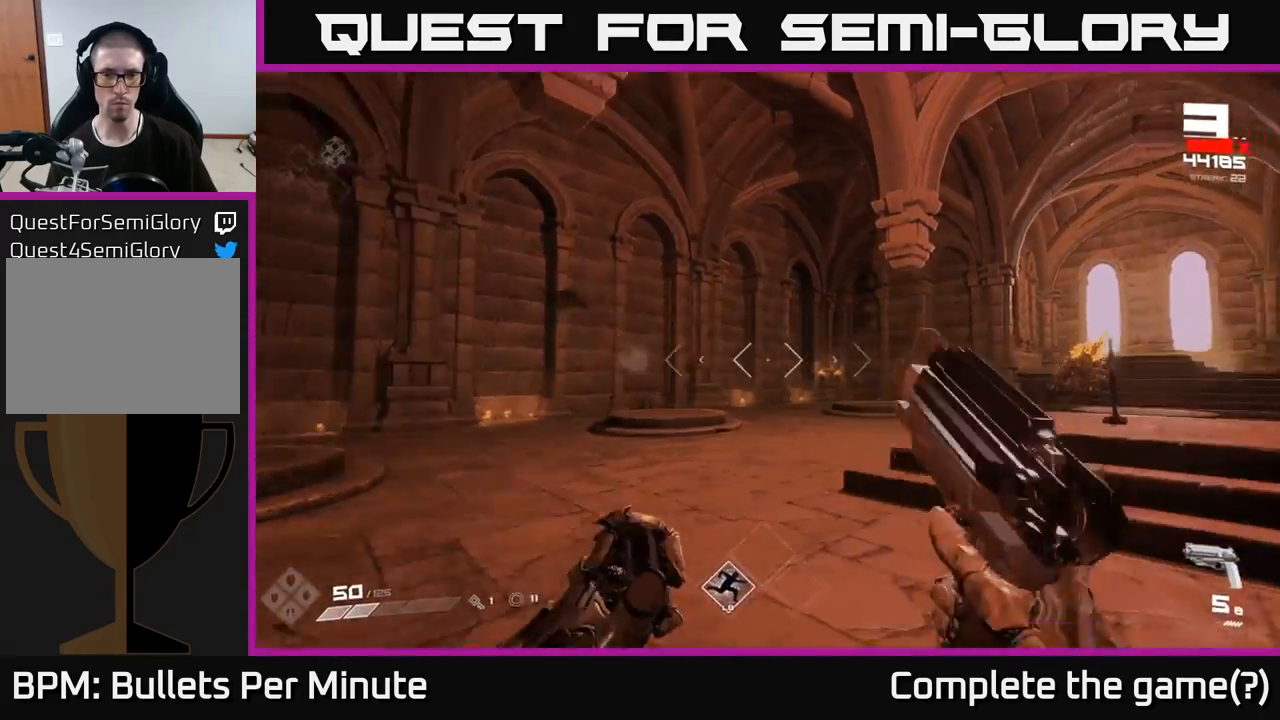
{"buttons": [], "left_stick": "up-right", "right_stick": "center", "events": [[83, "R1", "down"], [83, "right_stick", "center"], [167, "R1", "up"], [367, "right_stick", "right"], [467, "right_stick", "center"]]}
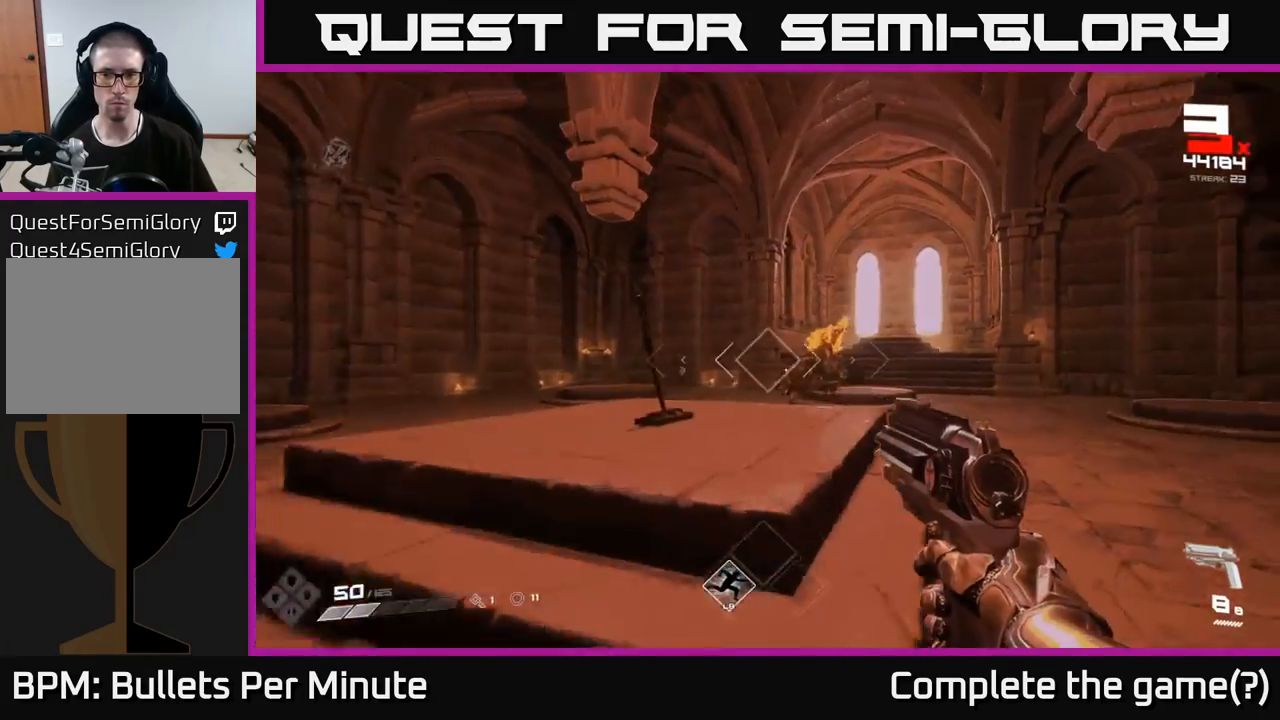
{"buttons": [], "left_stick": "up", "right_stick": "left", "events": [[317, "left_stick", "up"], [483, "right_stick", "left"]]}
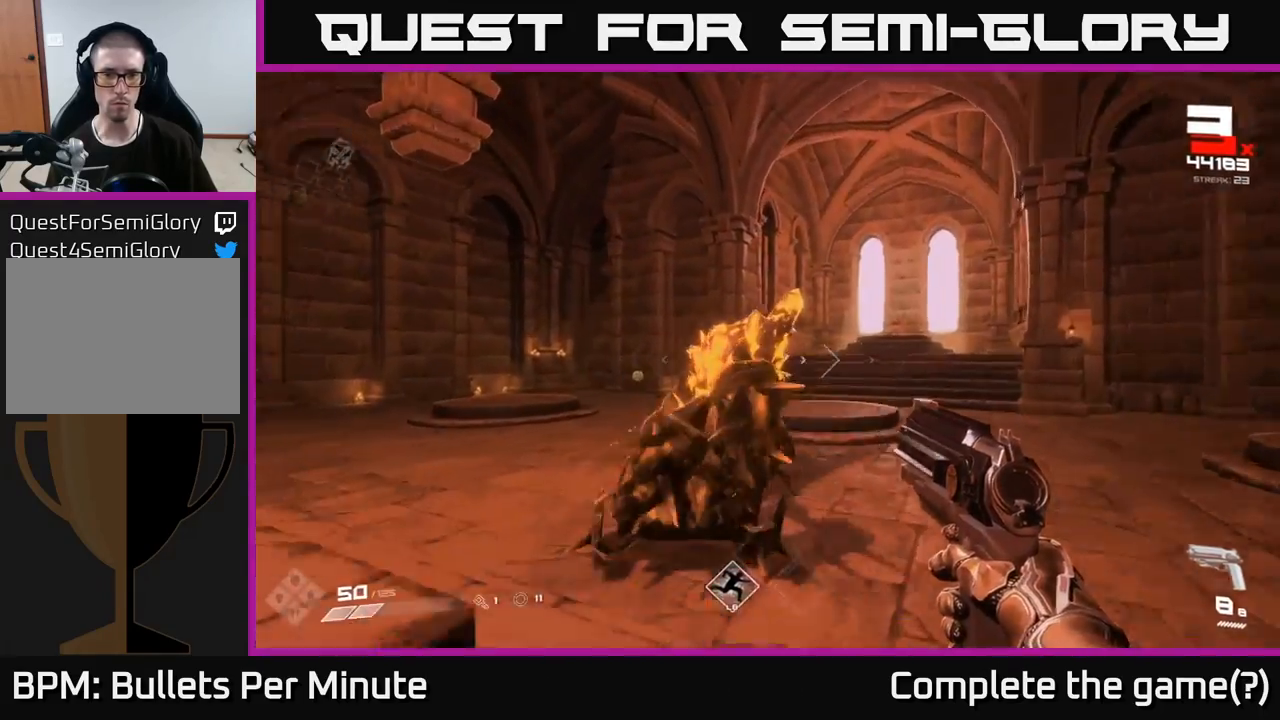
{"buttons": [], "left_stick": "right", "right_stick": "center", "events": [[33, "R2", "down"], [33, "left_stick", "right"], [83, "left_stick", "down-right"], [133, "R2", "up"], [350, "R2", "down"], [383, "right_stick", "center"], [450, "R2", "up"], [450, "left_stick", "right"]]}
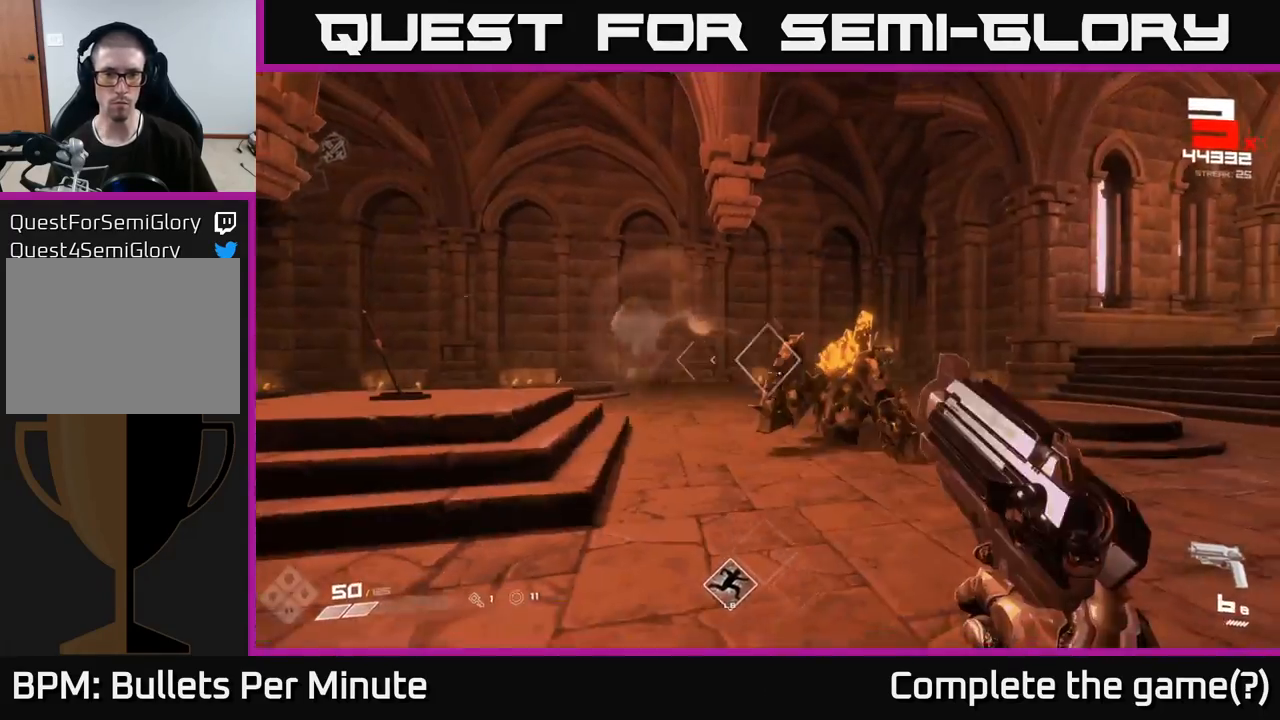
{"buttons": [], "left_stick": "up-right", "right_stick": "center", "events": [[150, "left_stick", "up-right"], [183, "right_stick", "up-left"], [200, "R2", "down"], [267, "right_stick", "center"], [283, "R2", "up"]]}
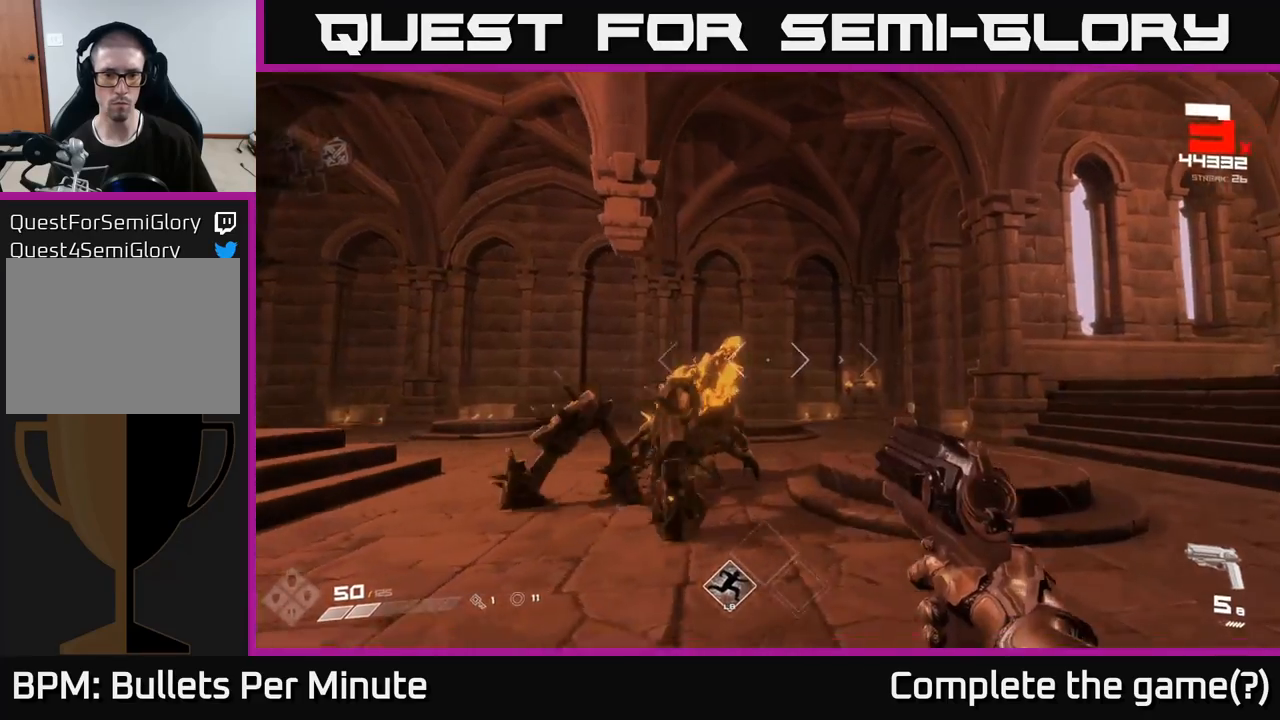
{"buttons": [], "left_stick": "down", "right_stick": "left", "events": [[17, "right_stick", "left"], [33, "R2", "down"], [133, "right_stick", "center"], [150, "R2", "up"], [300, "left_stick", "right"], [317, "right_stick", "left"], [400, "left_stick", "down-right"], [500, "left_stick", "down"]]}
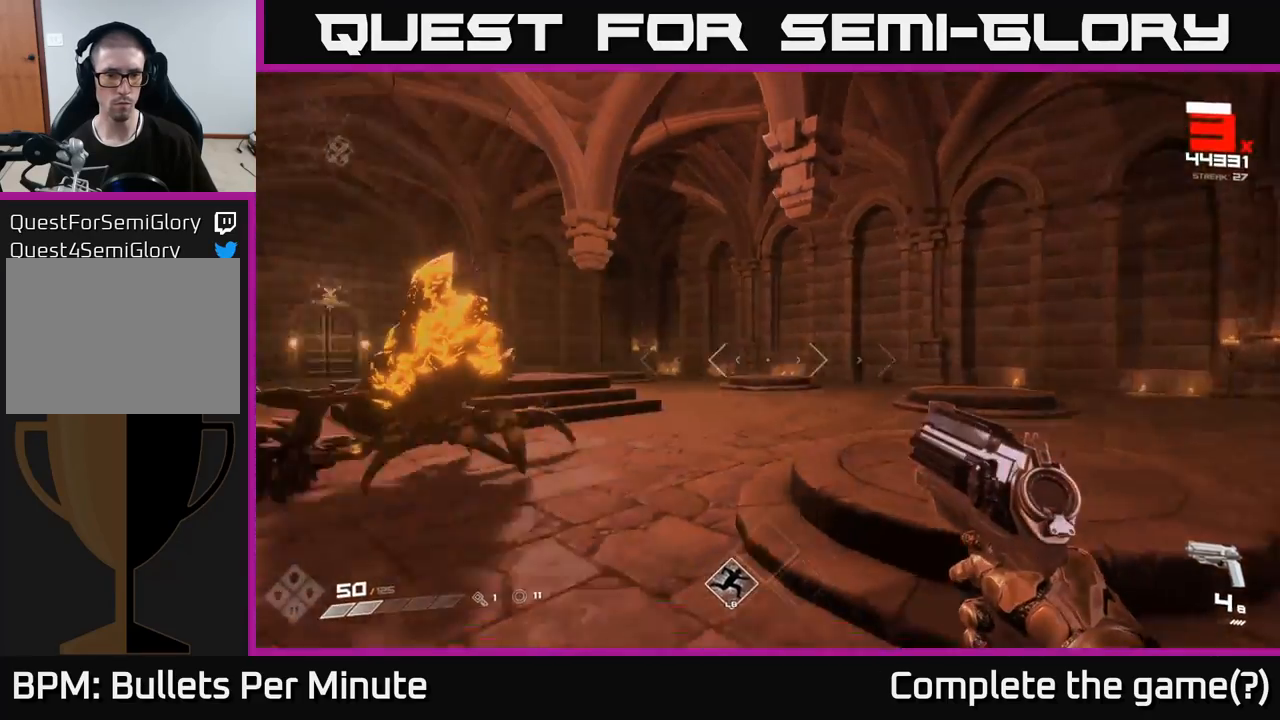
{"buttons": [], "left_stick": "up", "right_stick": "center", "events": [[150, "left_stick", "right"], [233, "left_stick", "up-right"], [250, "R2", "down"], [317, "right_stick", "center"], [367, "R2", "up"], [383, "left_stick", "up"]]}
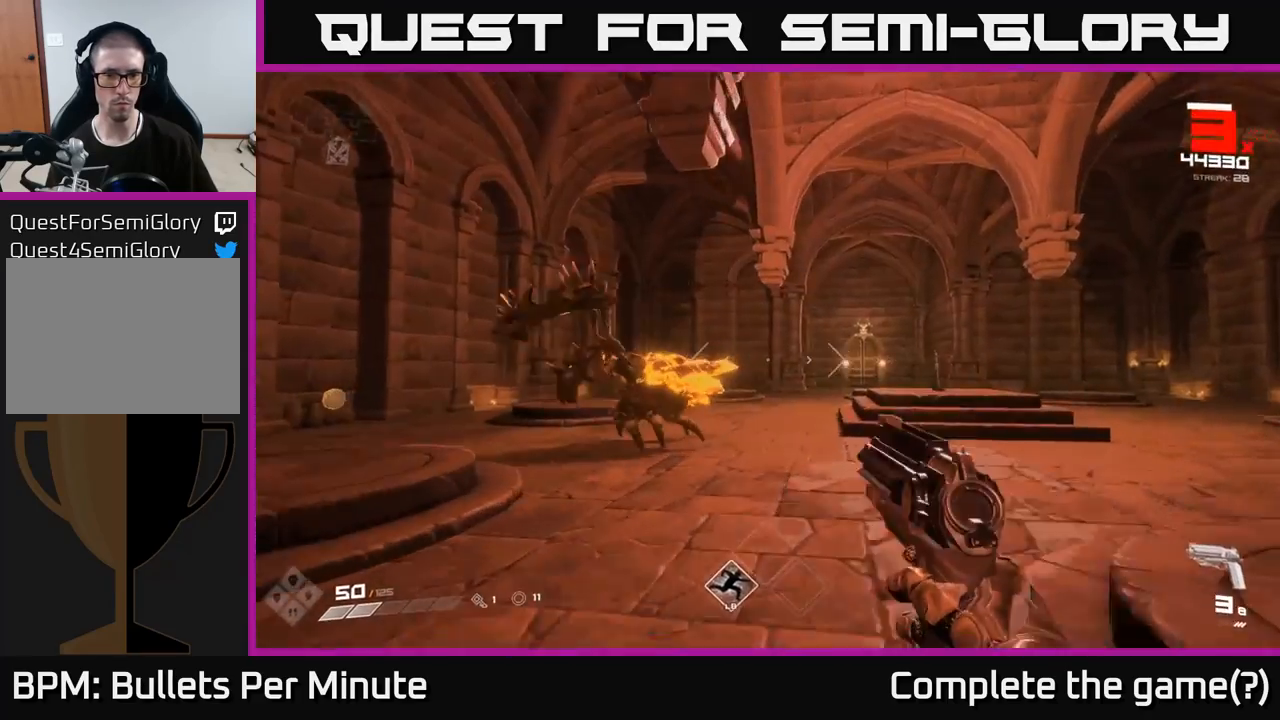
{"buttons": [], "left_stick": "right", "right_stick": "left", "events": [[33, "right_stick", "left"], [83, "R2", "down"], [133, "right_stick", "center"], [167, "R2", "up"], [300, "left_stick", "right"], [367, "right_stick", "left"], [417, "R2", "down"], [500, "R2", "up"]]}
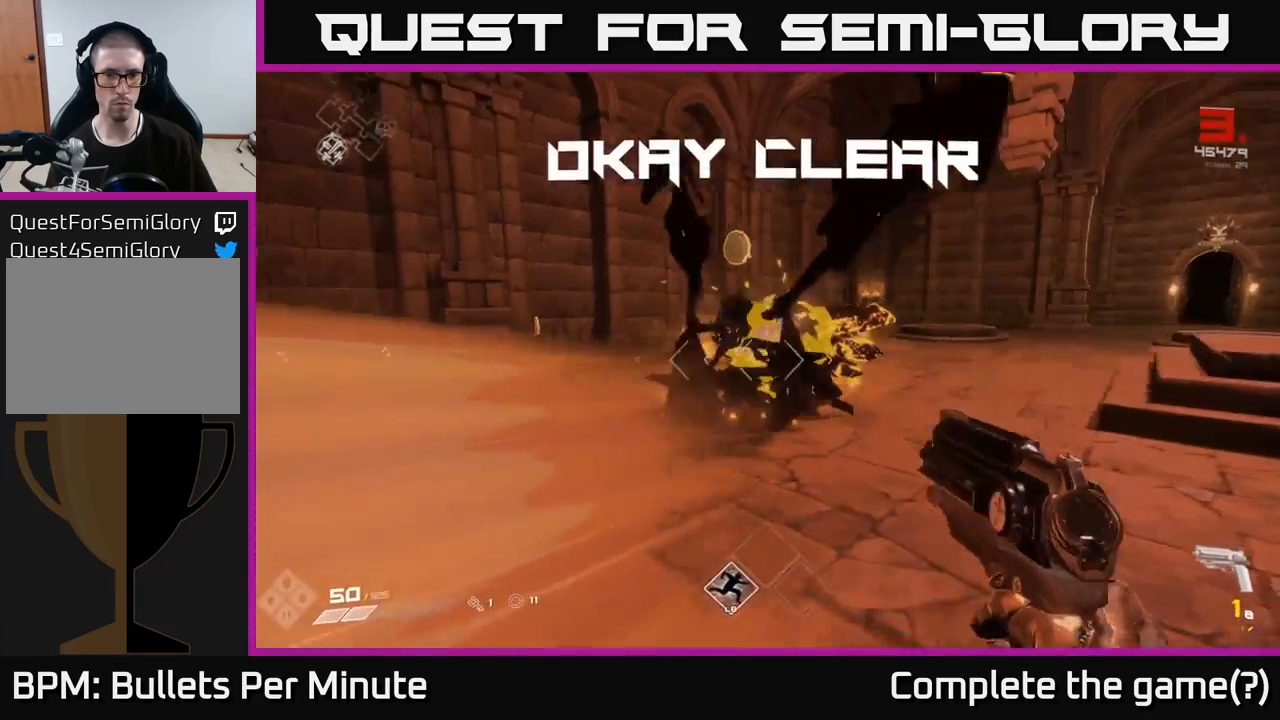
{"buttons": [], "left_stick": "up-left", "right_stick": "center", "events": [[50, "right_stick", "center"], [250, "left_stick", "up"], [250, "right_stick", "left"], [267, "R1", "down"], [333, "left_stick", "up-left"], [367, "R1", "up"], [383, "right_stick", "center"]]}
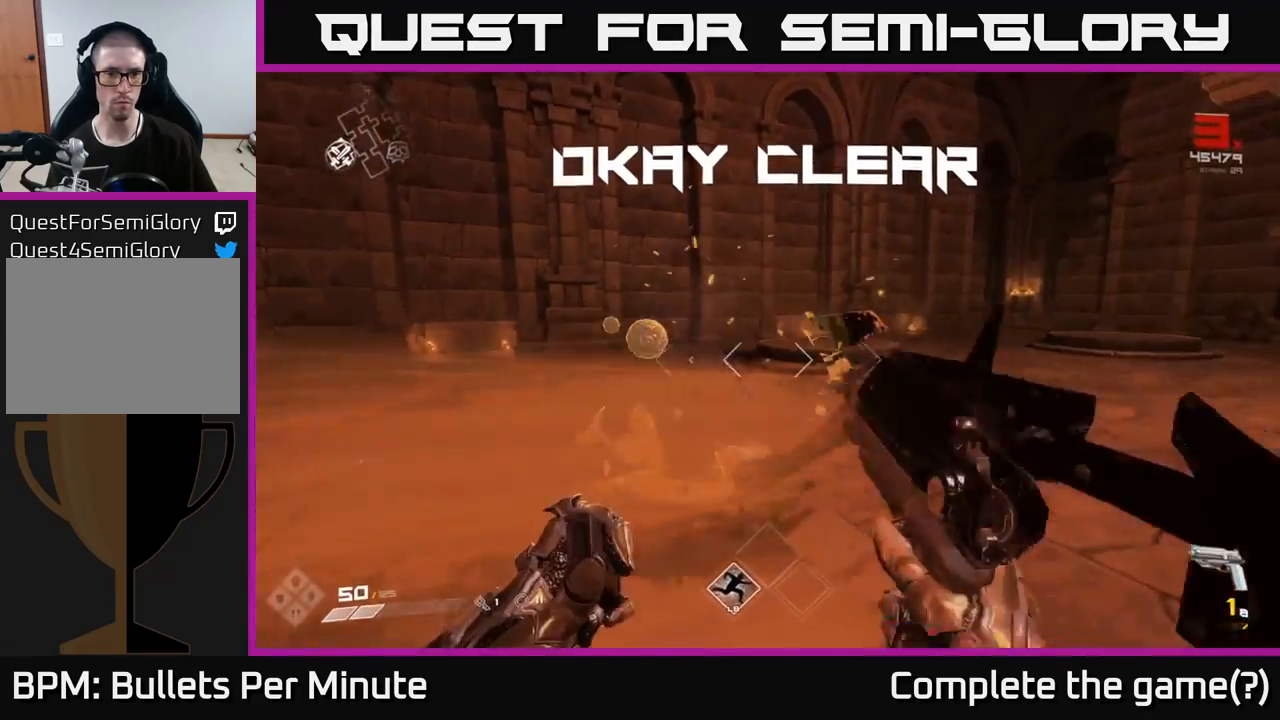
{"buttons": [], "left_stick": "up-left", "right_stick": "center", "events": [[17, "left_stick", "up"], [100, "R1", "down"], [200, "R1", "up"], [283, "left_stick", "up-left"], [283, "right_stick", "down-left"], [333, "right_stick", "center"]]}
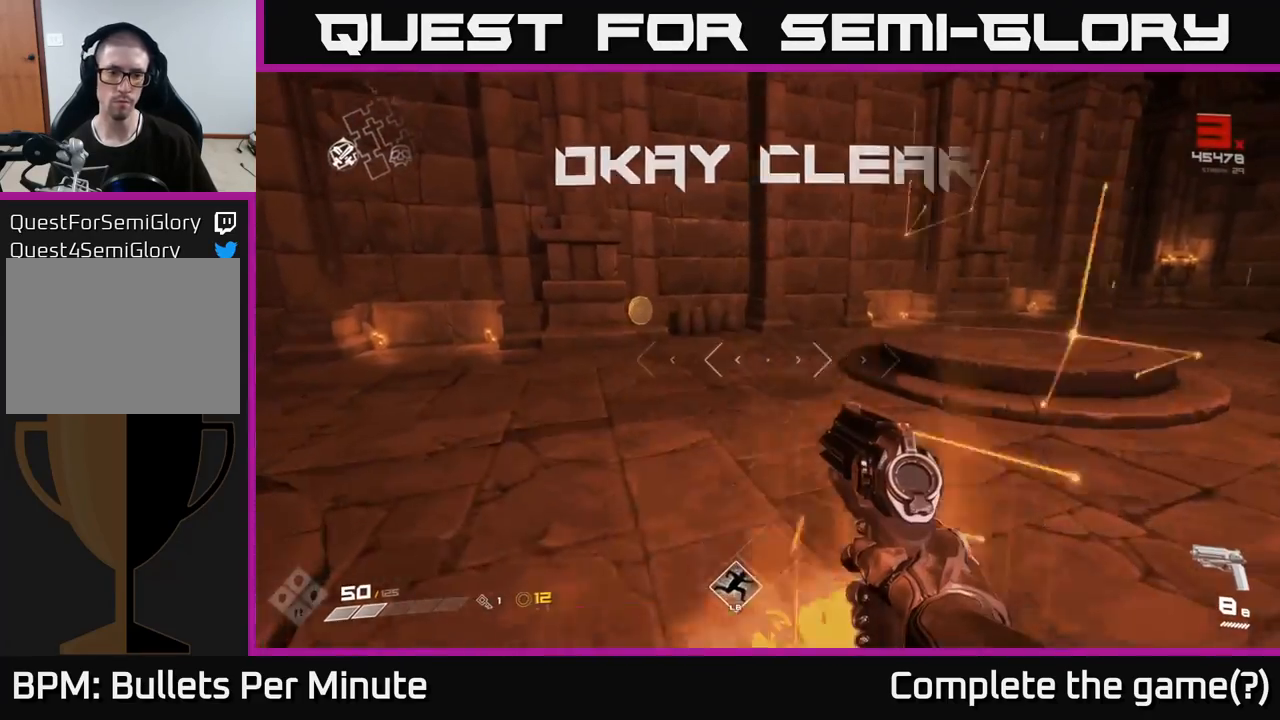
{"buttons": [], "left_stick": "up-left", "right_stick": "right", "events": [[400, "right_stick", "right"]]}
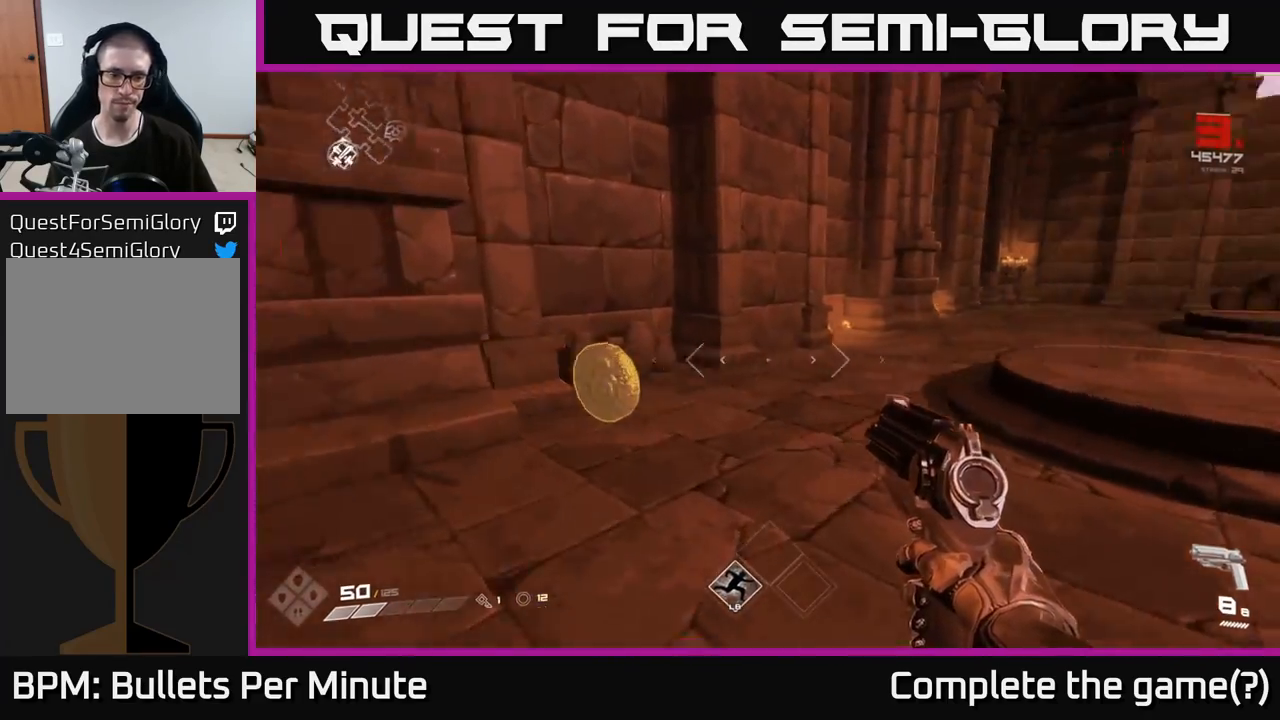
{"buttons": [], "left_stick": "up-right", "right_stick": "right", "events": [[350, "left_stick", "up-right"]]}
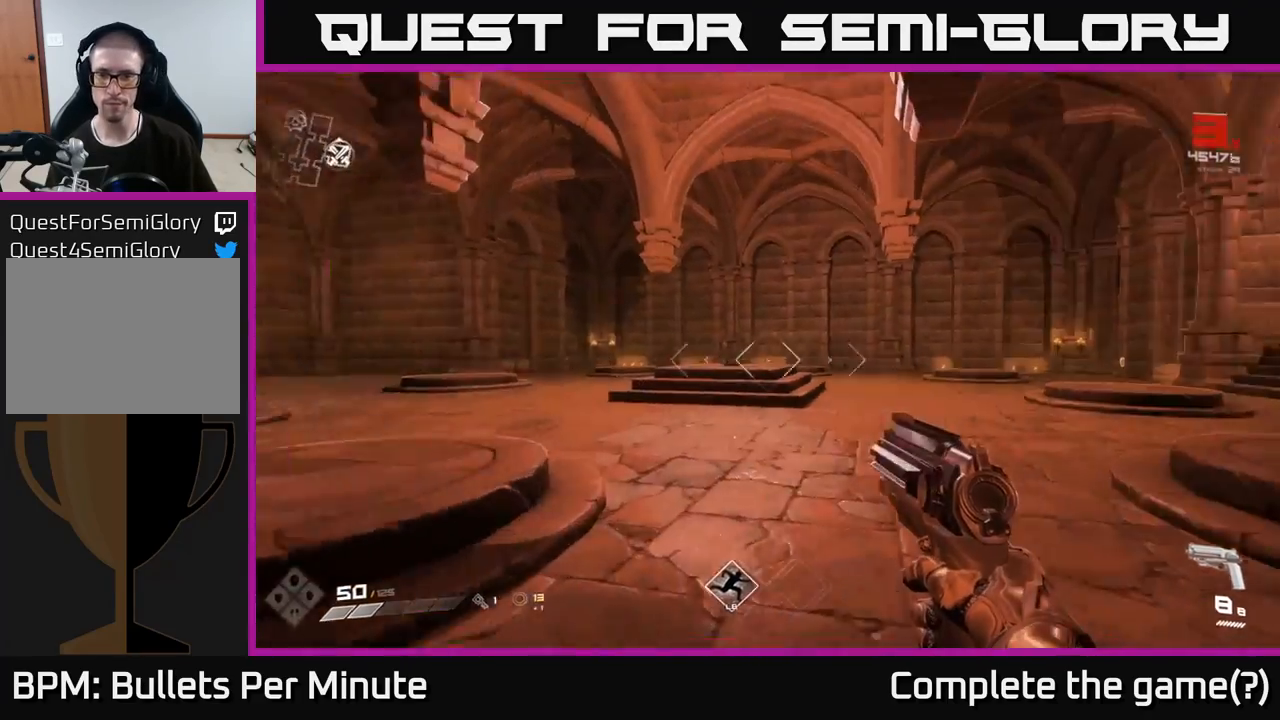
{"buttons": [], "left_stick": "up", "right_stick": "right", "events": [[100, "left_stick", "up"], [100, "right_stick", "center"], [467, "right_stick", "right"]]}
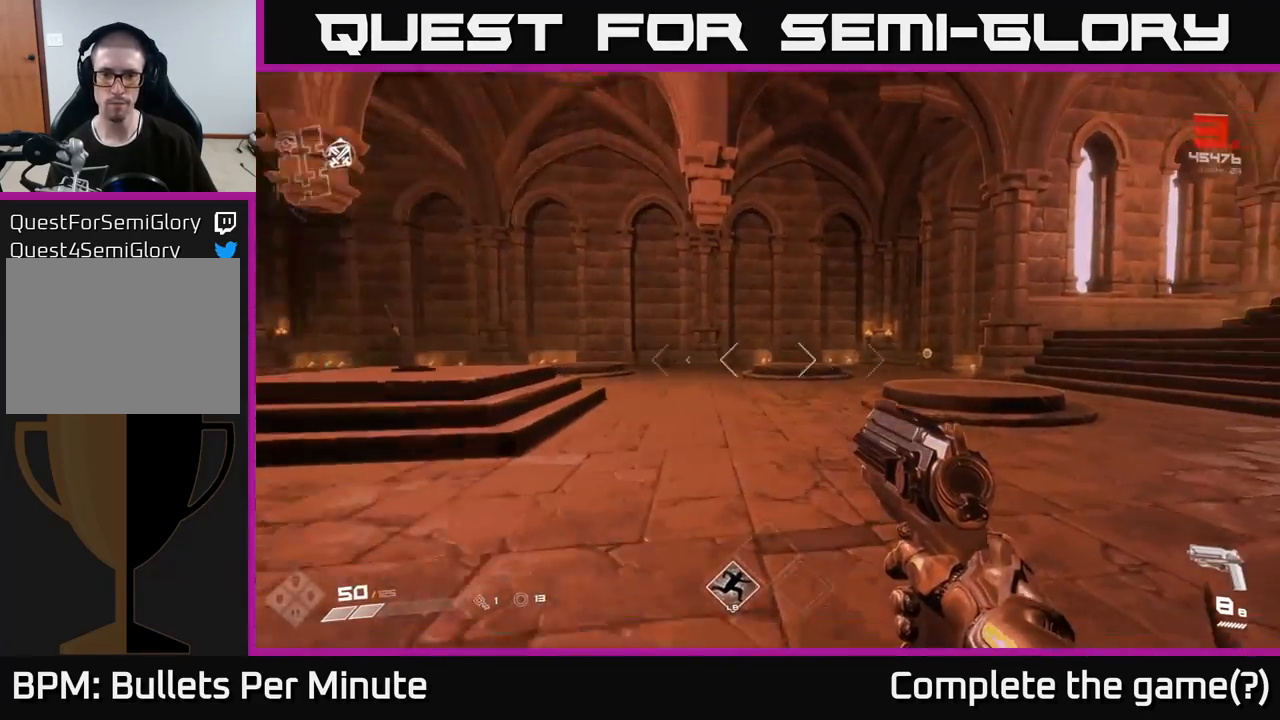
{"buttons": [], "left_stick": "up", "right_stick": "center", "events": [[317, "right_stick", "center"]]}
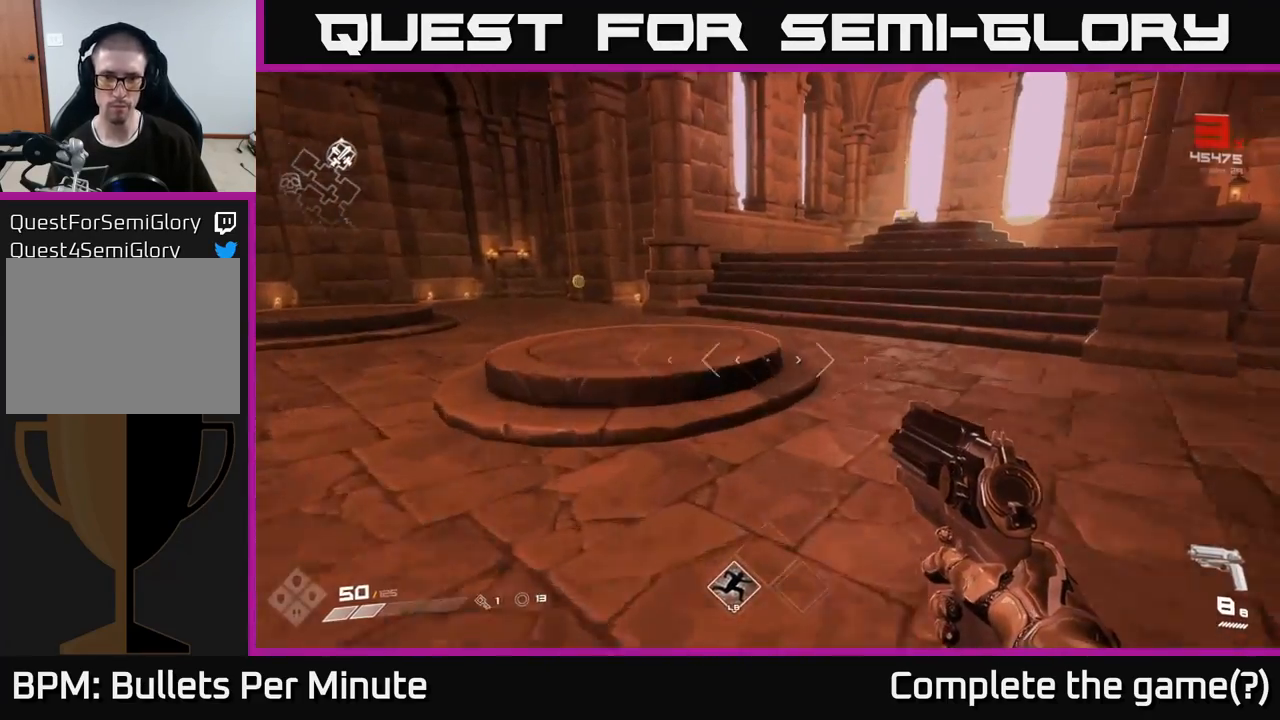
{"buttons": ["L1"], "left_stick": "up", "right_stick": "center", "events": [[150, "right_stick", "right"], [300, "right_stick", "center"], [383, "L1", "down"]]}
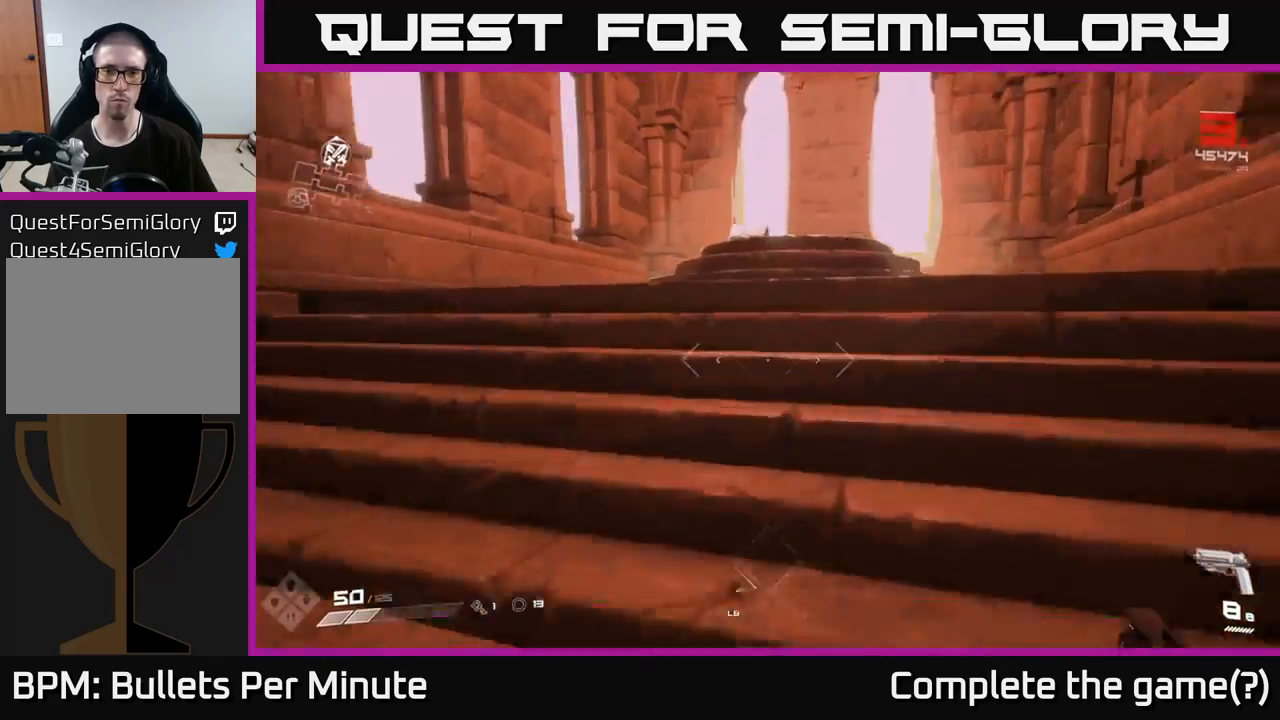
{"buttons": [], "left_stick": "up", "right_stick": "down", "events": [[433, "right_stick", "down"], [500, "L1", "up"]]}
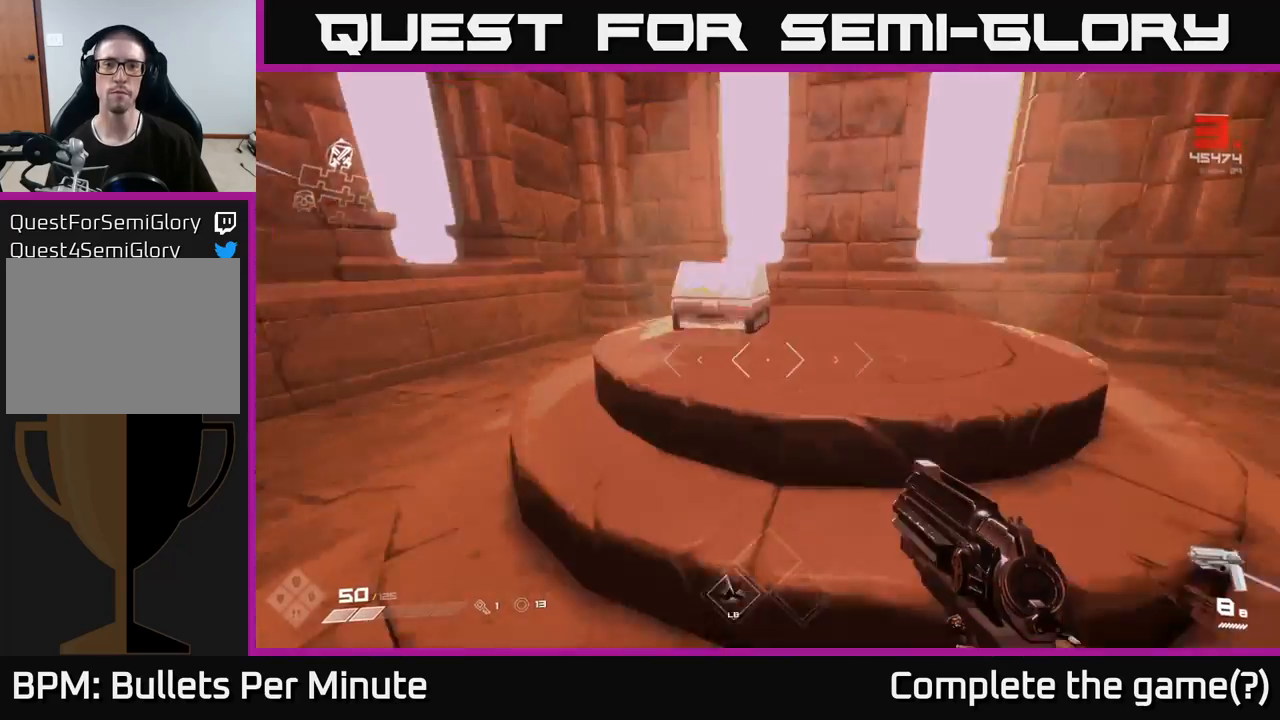
{"buttons": [], "left_stick": "center", "right_stick": "center", "events": [[117, "right_stick", "center"], [217, "X", "down"], [233, "left_stick", "center"], [300, "left_stick", "down"], [317, "X", "up"], [417, "X", "down"], [450, "left_stick", "center"], [483, "X", "up"]]}
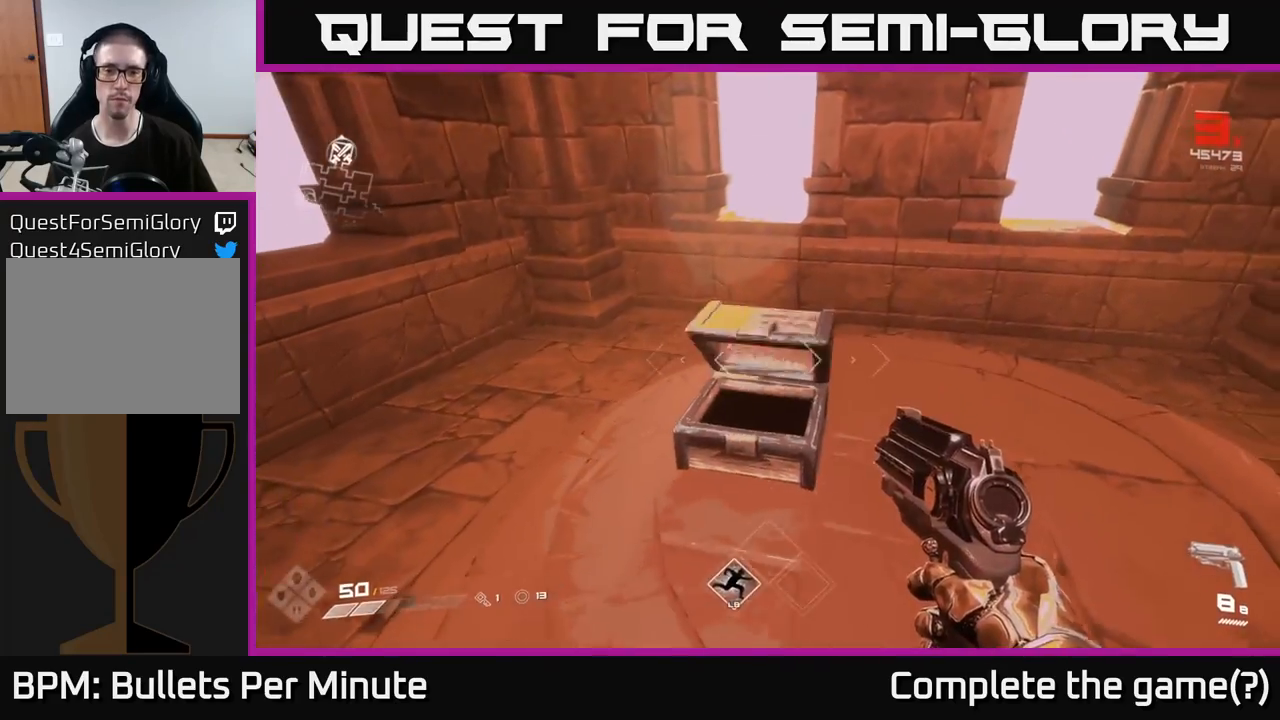
{"buttons": [], "left_stick": "up", "right_stick": "left", "events": [[300, "left_stick", "up"], [467, "right_stick", "left"]]}
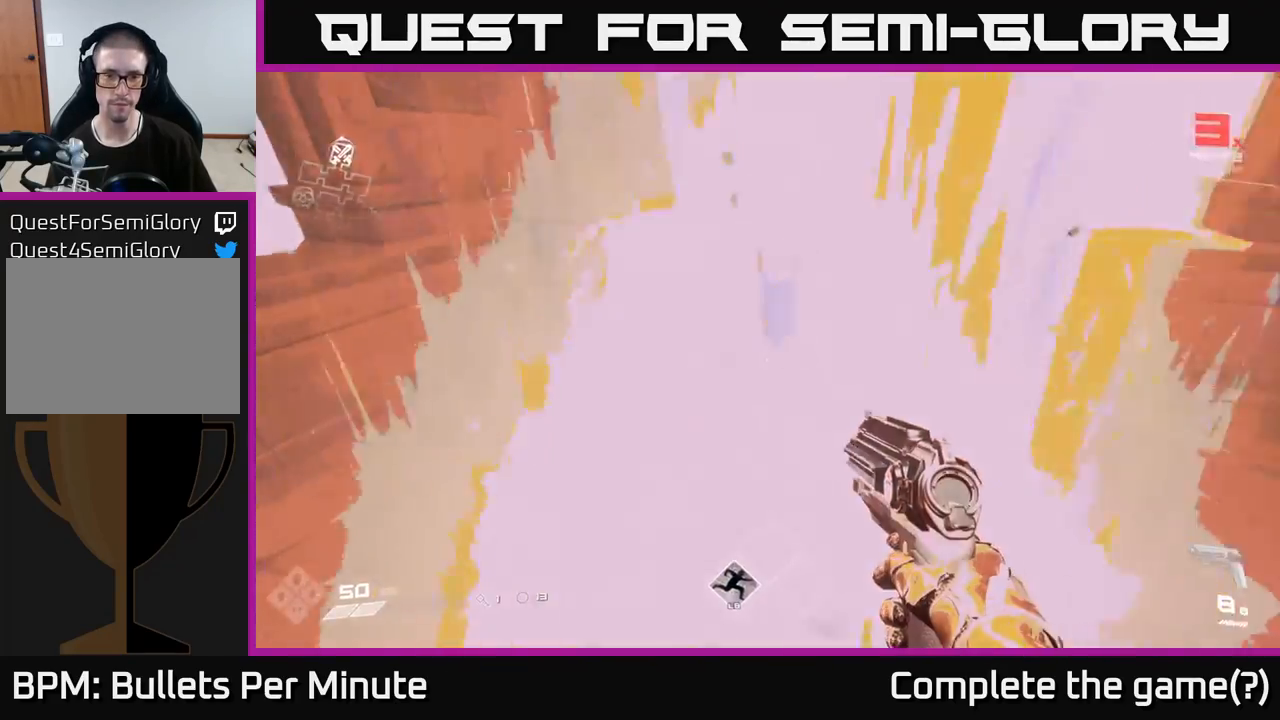
{"buttons": [], "left_stick": "up-left", "right_stick": "left", "events": [[100, "left_stick", "left"], [483, "left_stick", "up-left"]]}
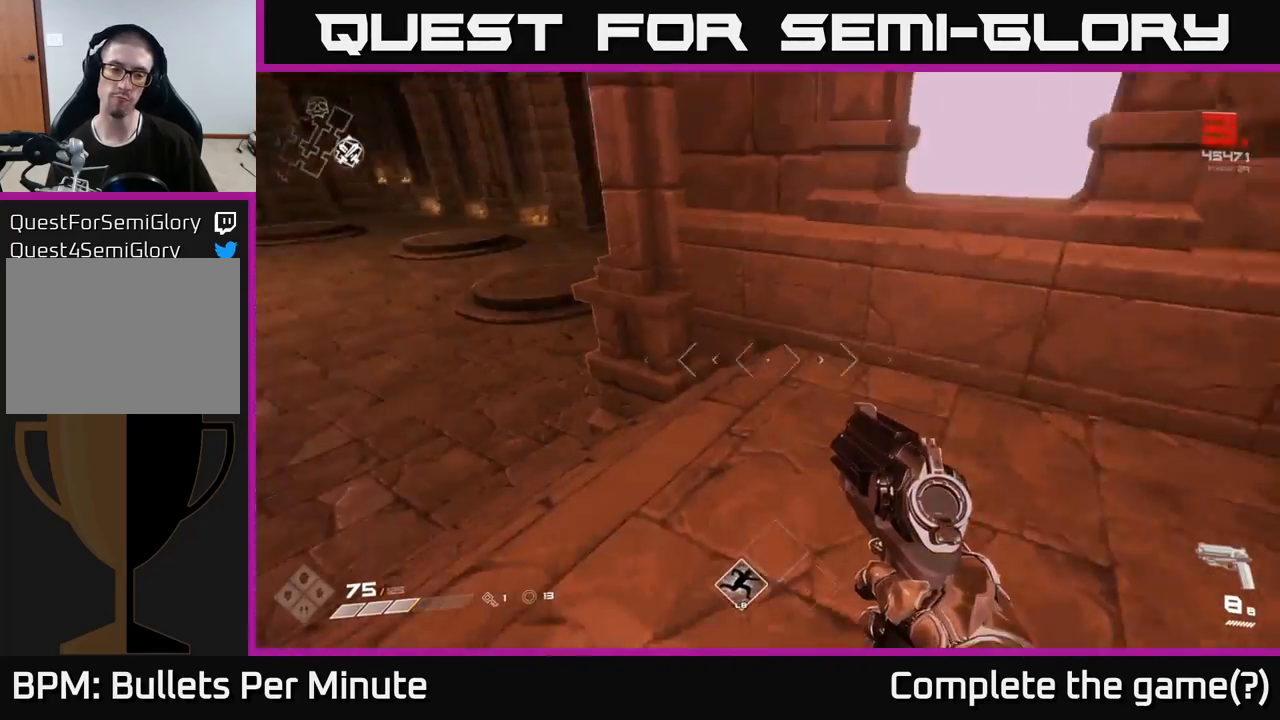
{"buttons": [], "left_stick": "up", "right_stick": "center", "events": [[83, "right_stick", "center"], [167, "left_stick", "up"]]}
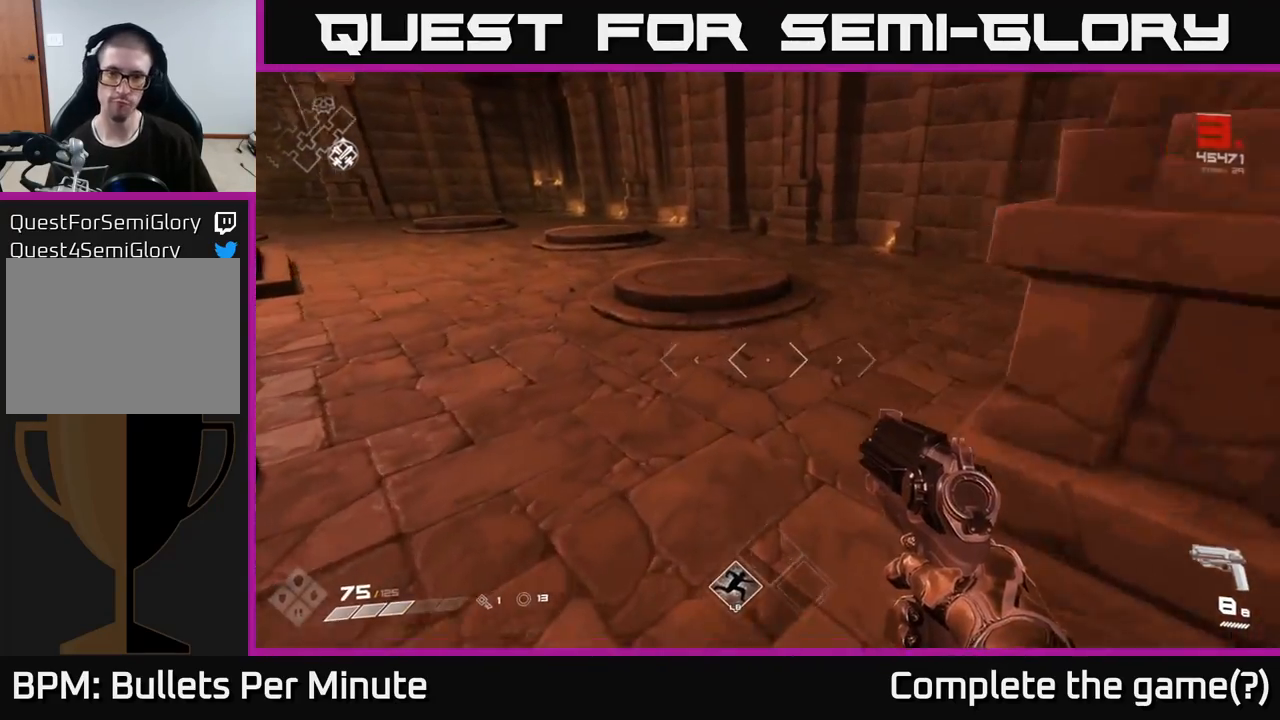
{"buttons": [], "left_stick": "up-right", "right_stick": "center", "events": [[167, "right_stick", "right"], [417, "left_stick", "up-right"], [450, "right_stick", "center"]]}
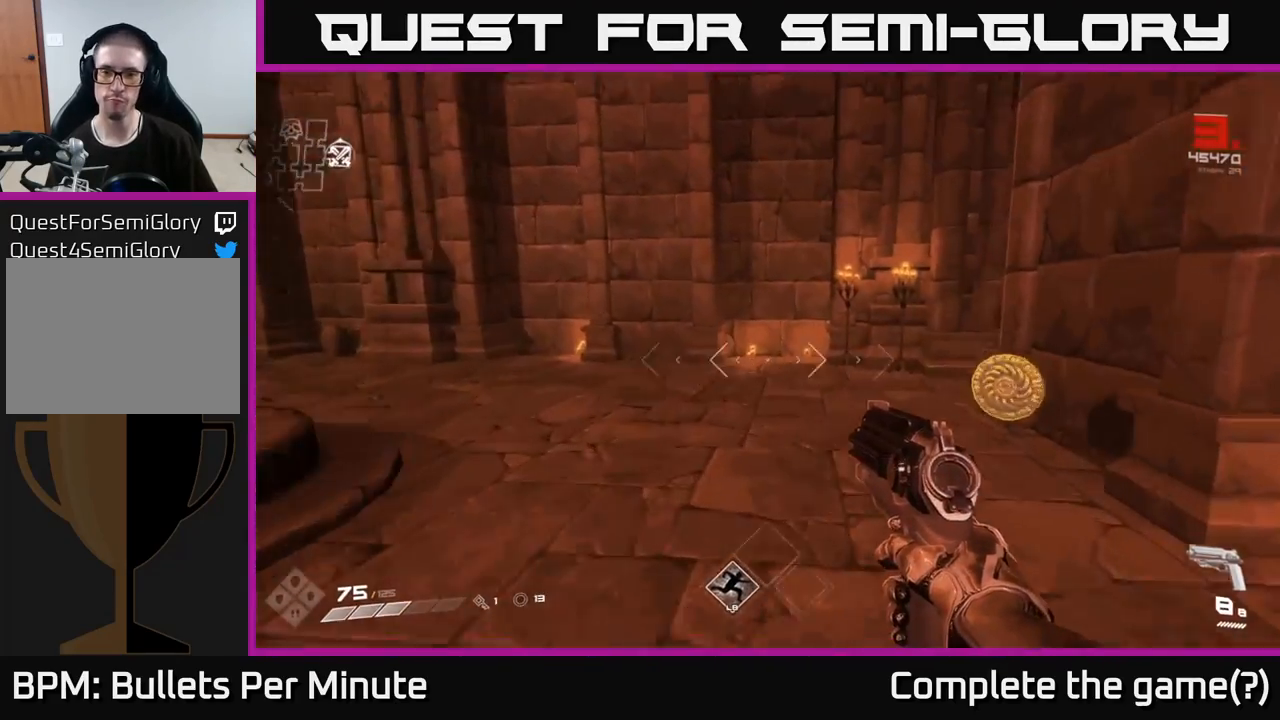
{"buttons": [], "left_stick": "up-left", "right_stick": "left", "events": [[33, "right_stick", "left"], [183, "left_stick", "right"], [400, "left_stick", "up-left"]]}
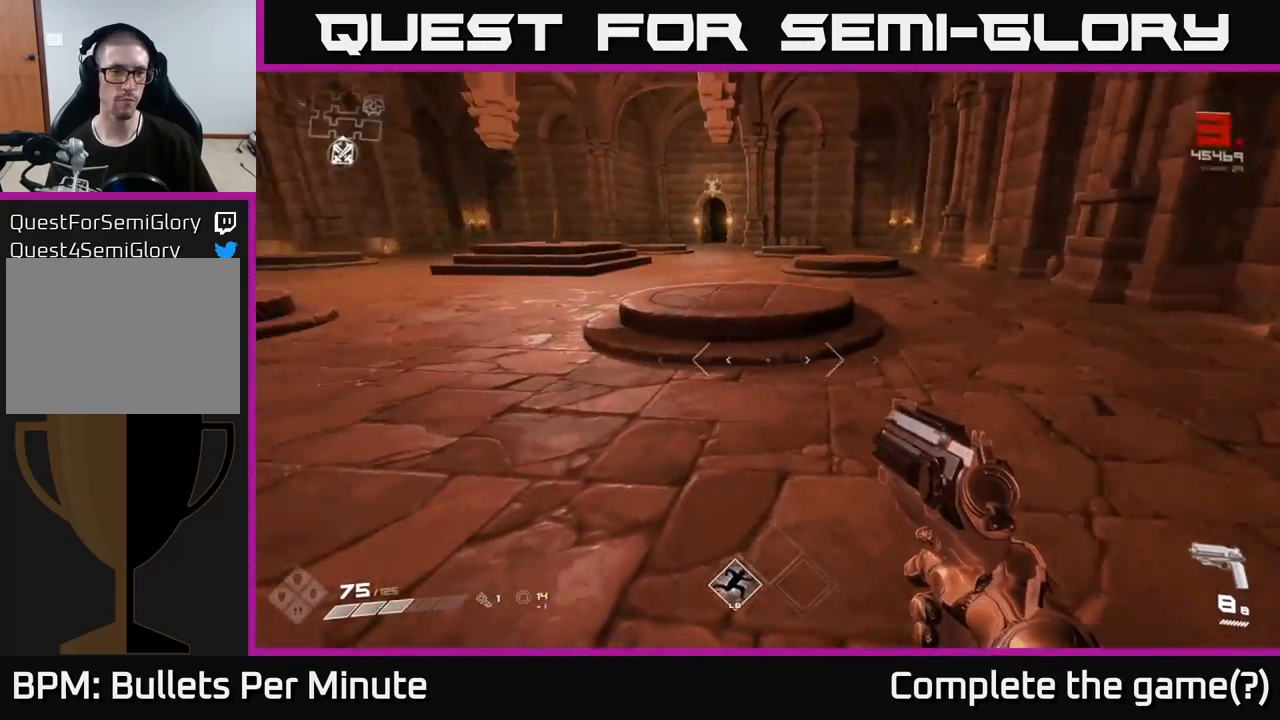
{"buttons": ["L1"], "left_stick": "up", "right_stick": "center", "events": [[17, "left_stick", "up"], [200, "right_stick", "center"], [467, "L1", "down"]]}
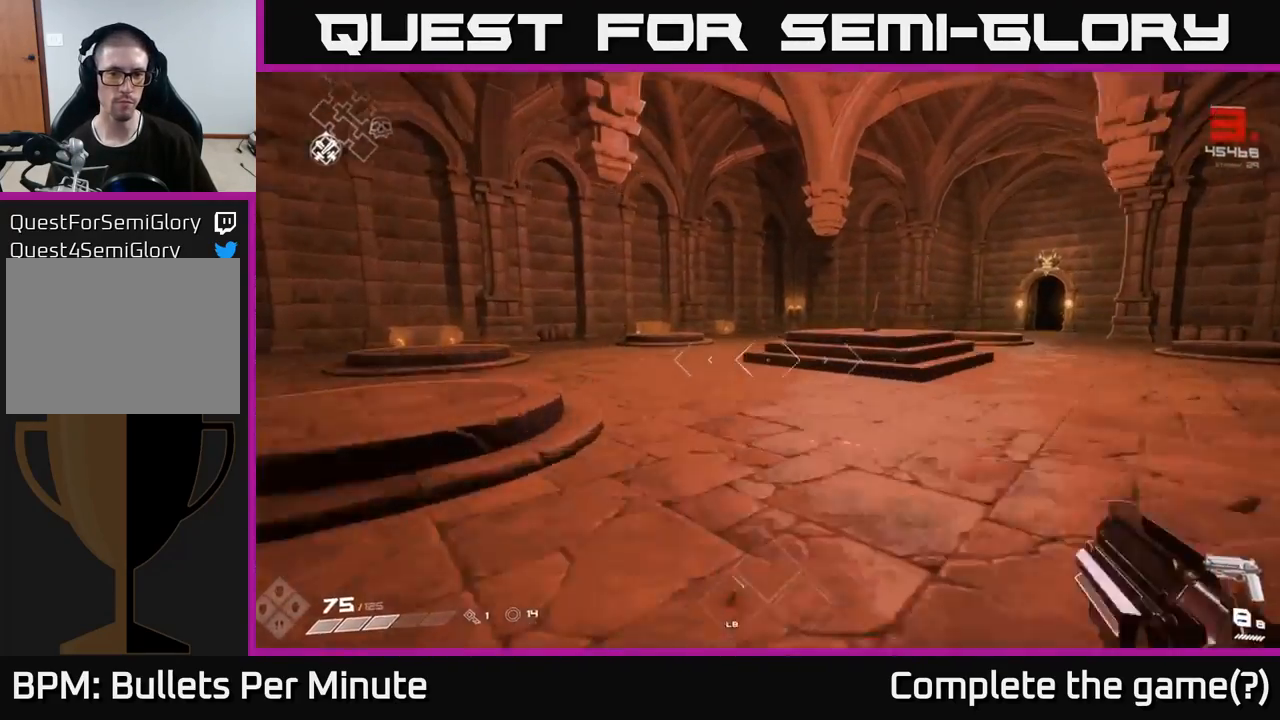
{"buttons": ["L1"], "left_stick": "up", "right_stick": "center", "events": [[233, "right_stick", "right"], [367, "right_stick", "center"]]}
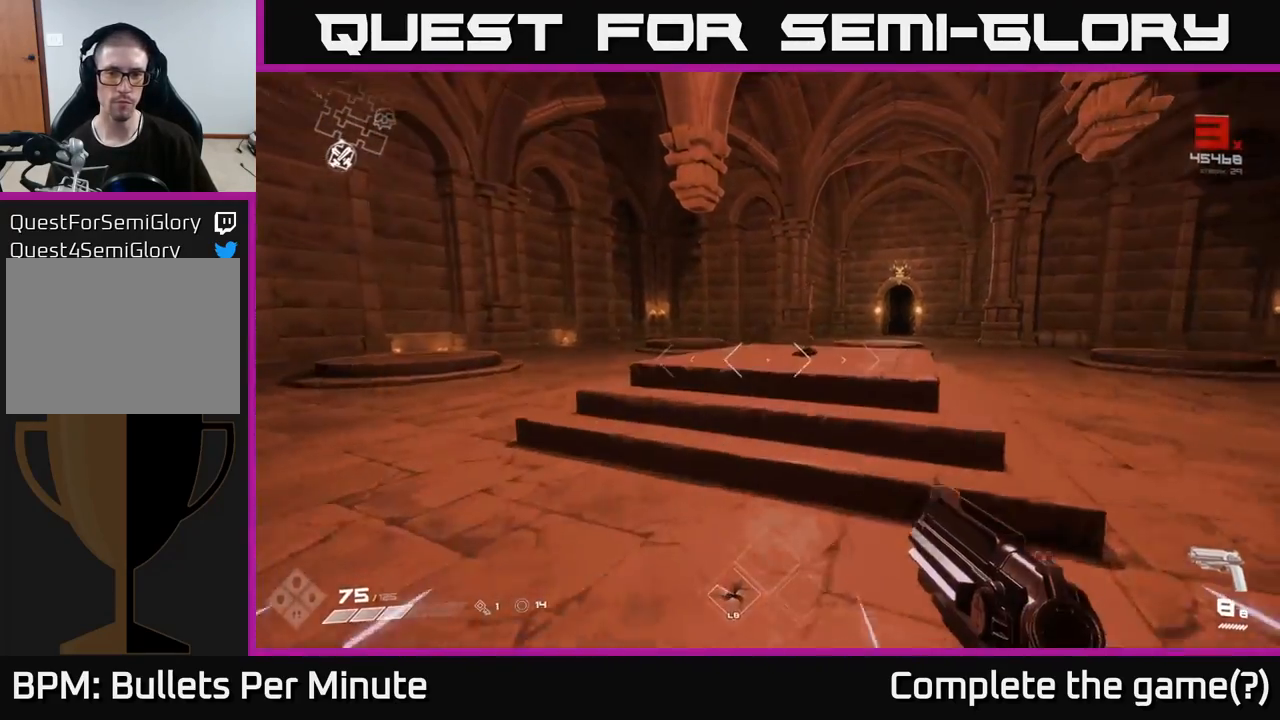
{"buttons": ["L1"], "left_stick": "up", "right_stick": "center", "events": [[50, "right_stick", "right"], [233, "right_stick", "center"]]}
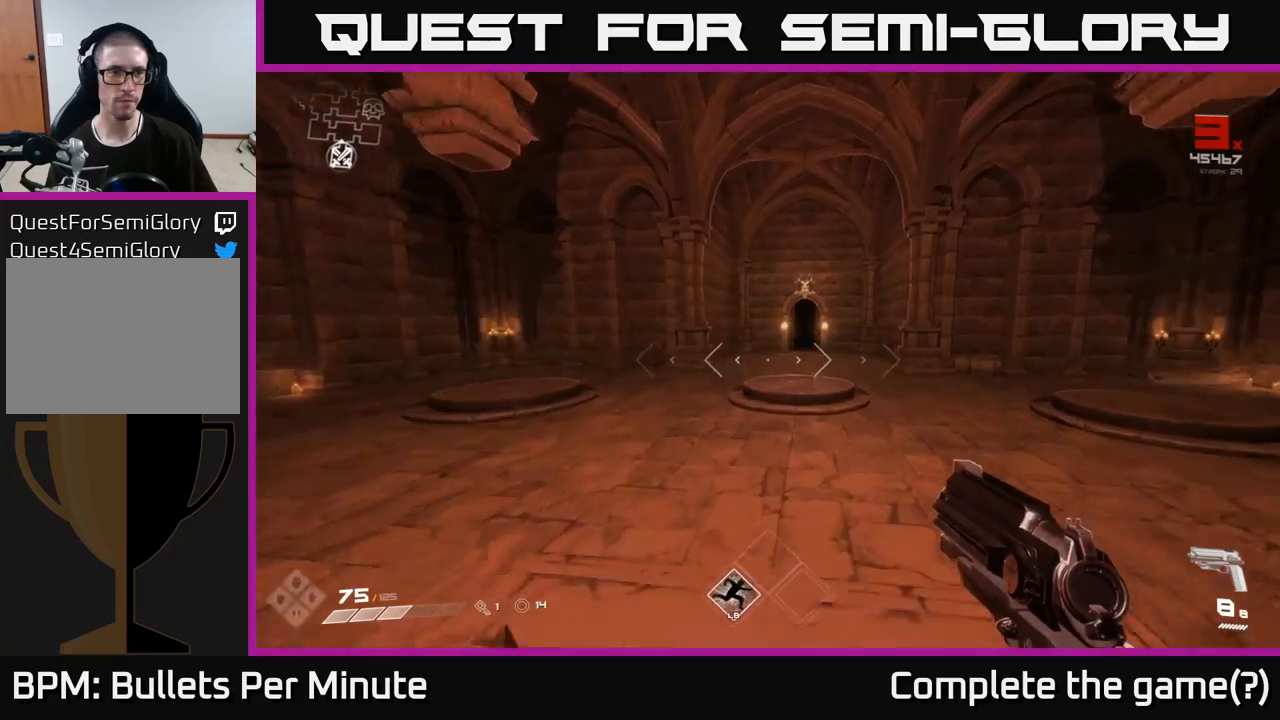
{"buttons": ["L1"], "left_stick": "up", "right_stick": "left", "events": [[67, "right_stick", "right"], [217, "right_stick", "center"], [417, "right_stick", "left"]]}